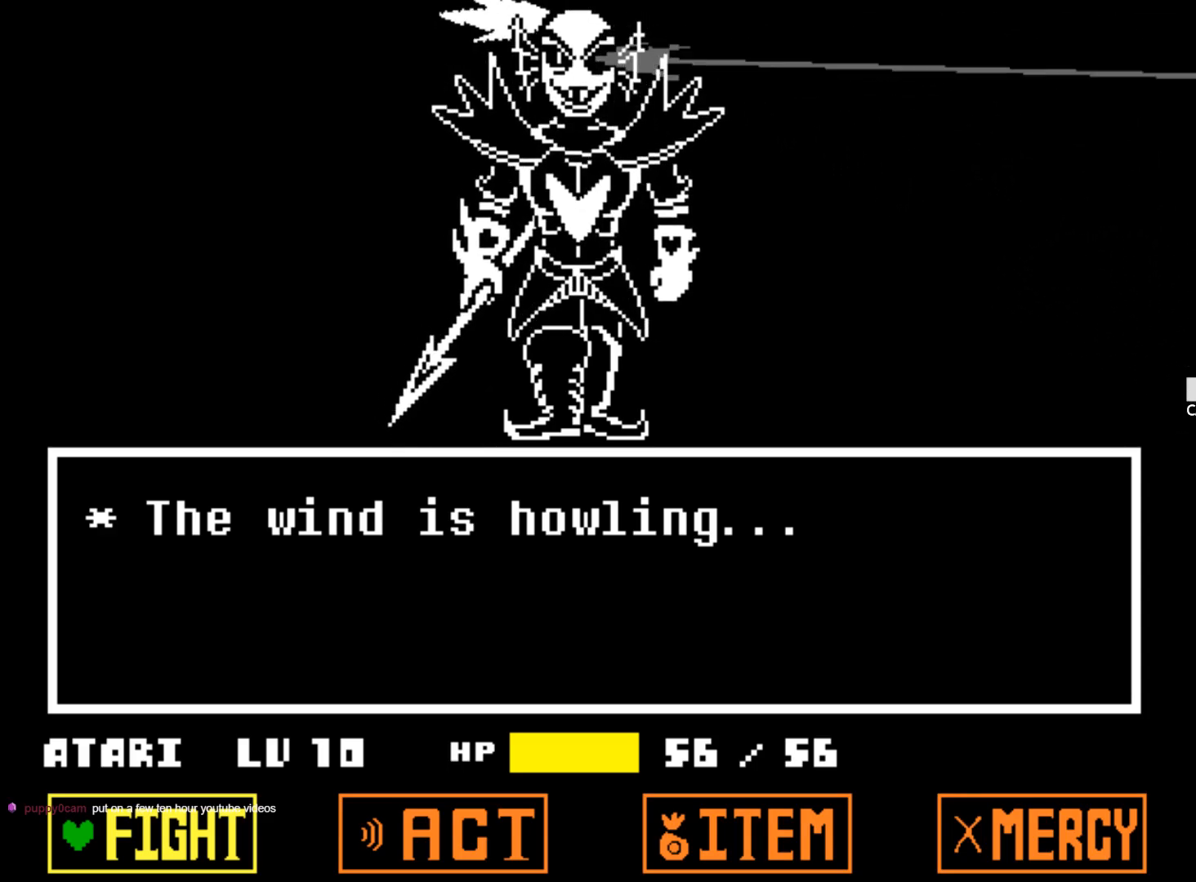
Gameplay with keyboard; each line is a JSON object with the keys held at the frame after it. "events" lists presses ("down") and releases ("up") of "1", "2", "3", "4", "5", "6", "7", "a", "alt", "b", "c", "caps_lock", "ctrl", "d", "down", "e", "f", "g", "h", "left", "n", "q", "r", "right", "s", "shift", "space", "super", "t", "tab", "tilde", "u", "up", "v", "w", "x", "y" and "z" between this image and that frame as [ms after this image, input, new state], when the widget could be followed in between. No other keys are recorded. Mouse input is not recorded.
{"keys": [], "events": [[250, "shift", "down"], [250, "z", "down"], [383, "shift", "up"], [383, "z", "up"]]}
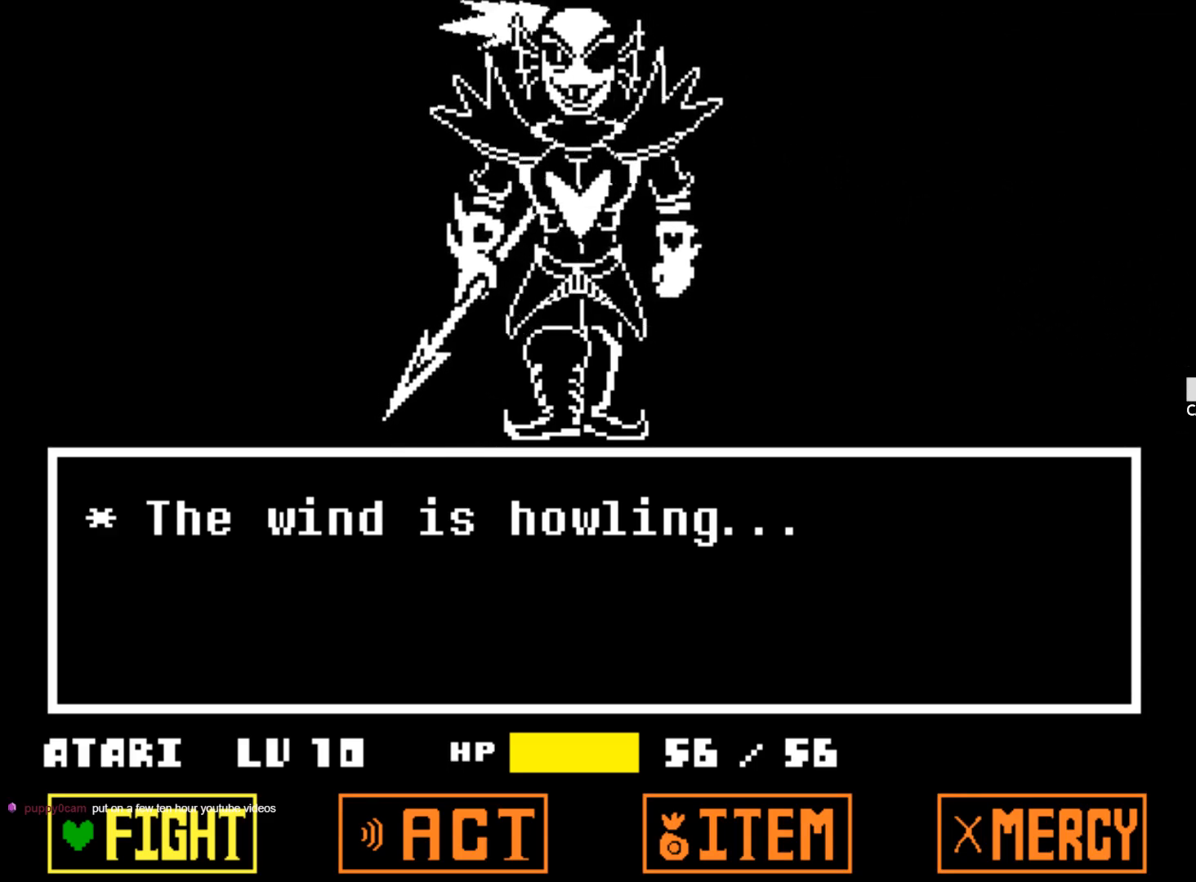
{"keys": ["shift", "z"], "events": [[350, "shift", "down"], [350, "z", "down"]]}
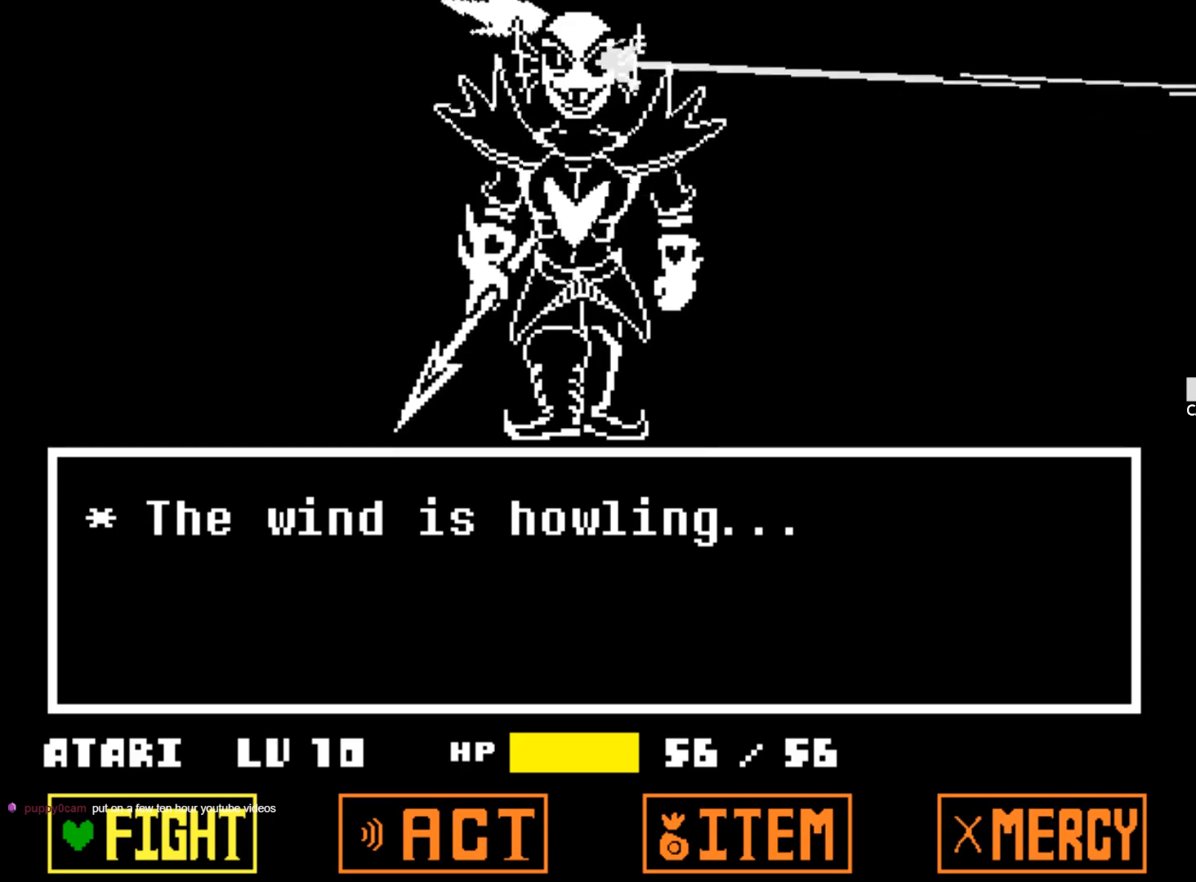
{"keys": ["a", "shift", "z"], "events": [[50, "shift", "up"], [50, "z", "up"], [367, "shift", "down"], [367, "z", "down"], [417, "a", "down"]]}
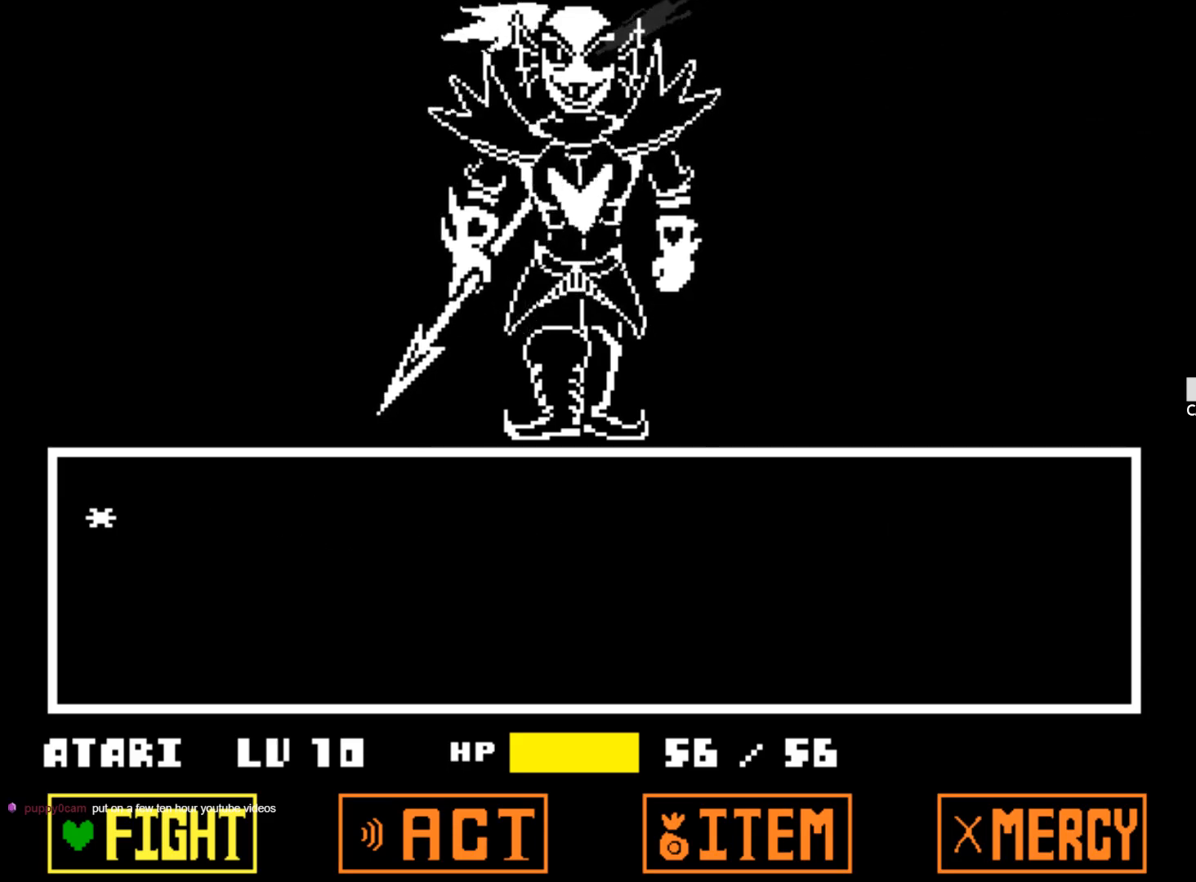
{"keys": ["z"], "events": [[17, "a", "up"], [17, "shift", "up"], [17, "z", "up"], [383, "z", "down"]]}
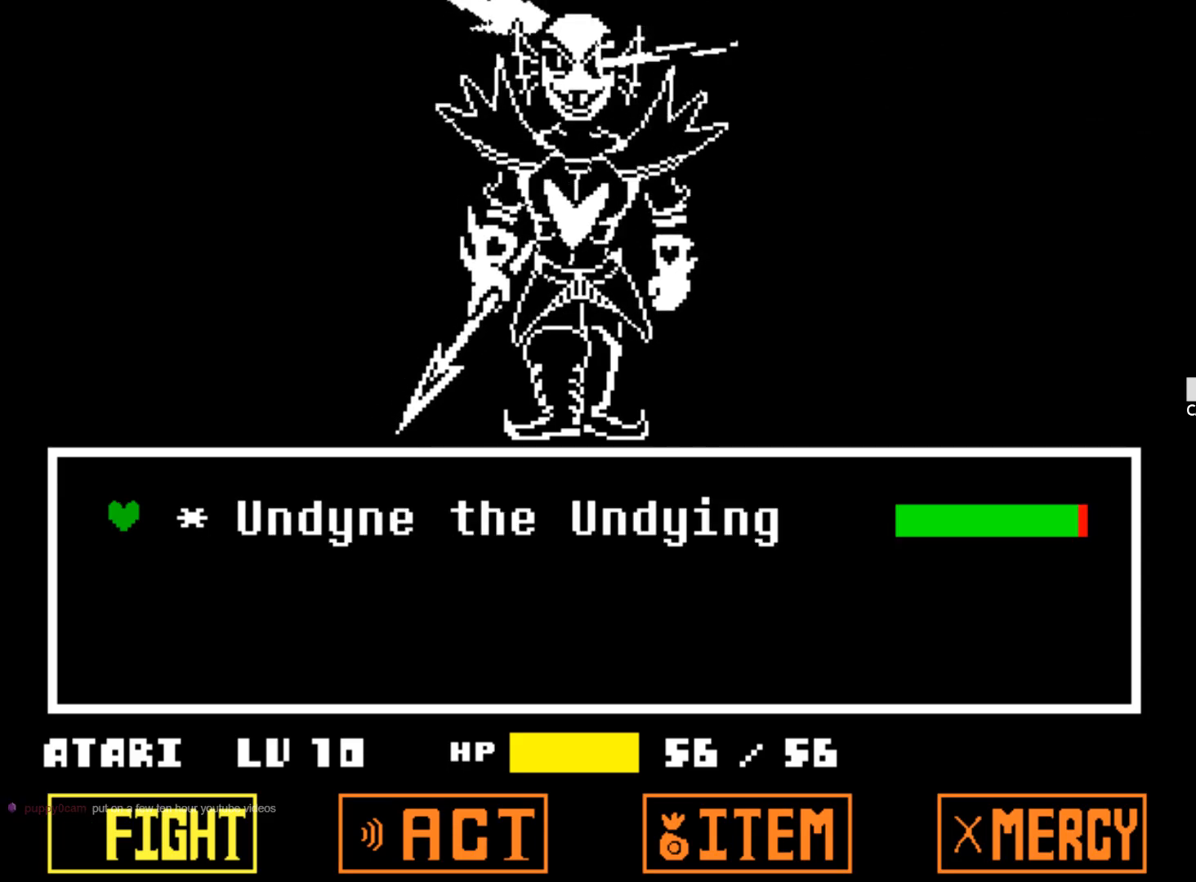
{"keys": [], "events": [[83, "z", "up"], [350, "z", "down"], [500, "z", "up"]]}
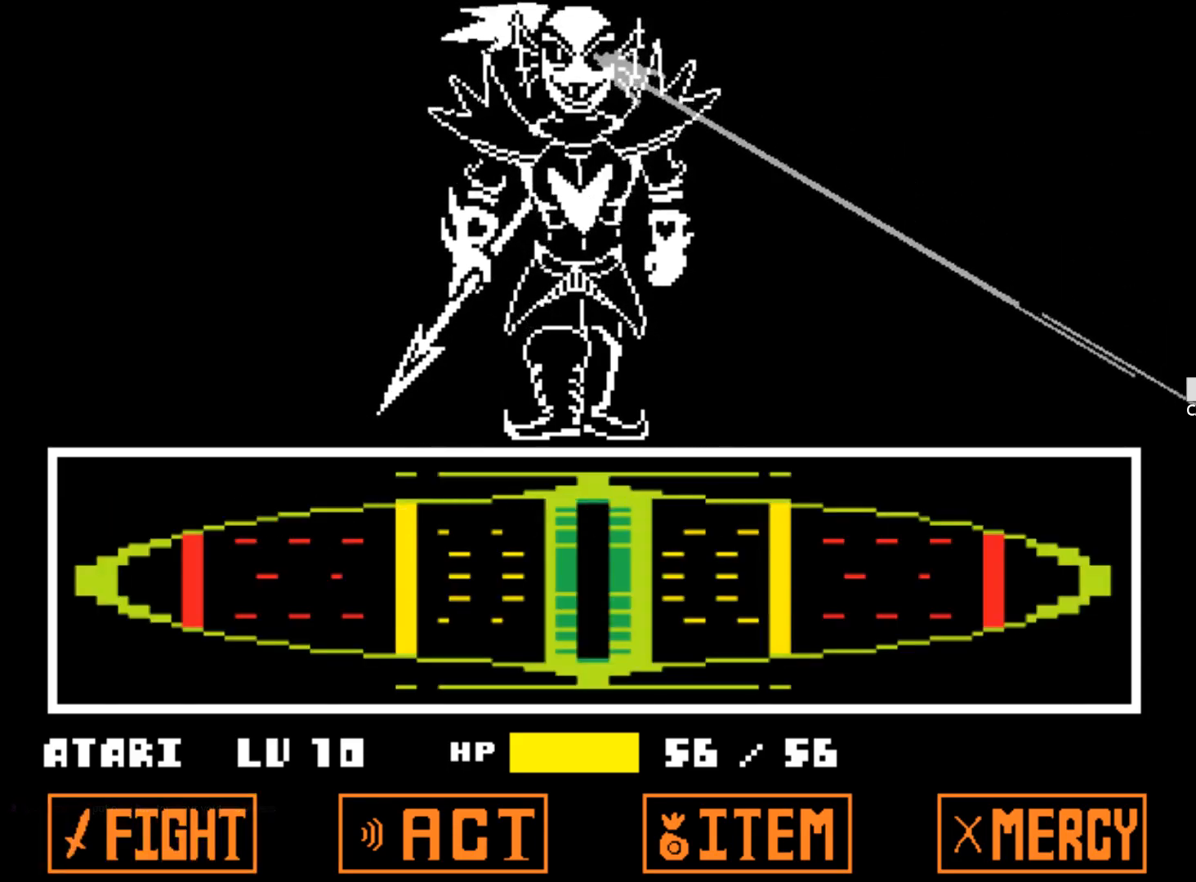
{"keys": [], "events": []}
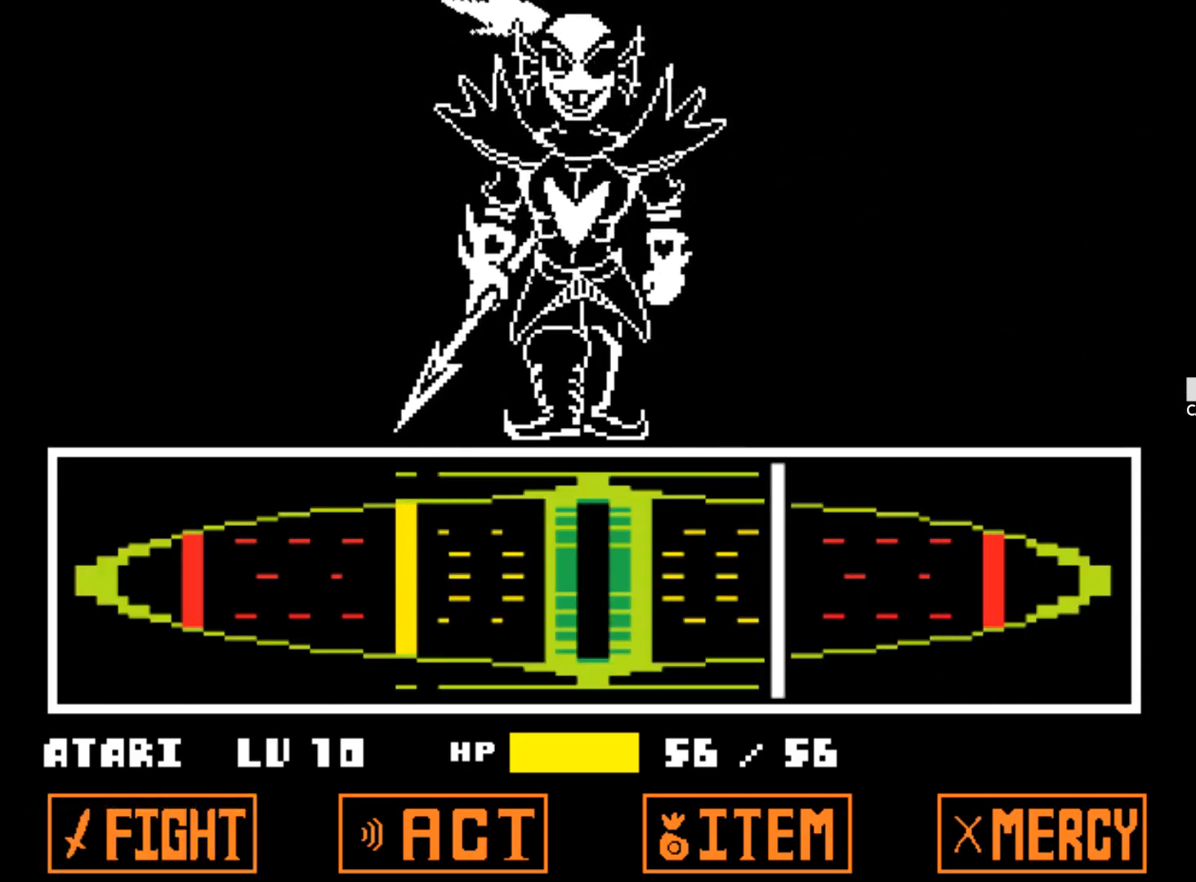
{"keys": ["a", "shift", "z"], "events": [[150, "z", "down"], [200, "shift", "down"], [300, "shift", "up"], [300, "z", "up"], [333, "z", "down"], [433, "z", "up"], [483, "a", "down"], [483, "shift", "down"], [483, "z", "down"]]}
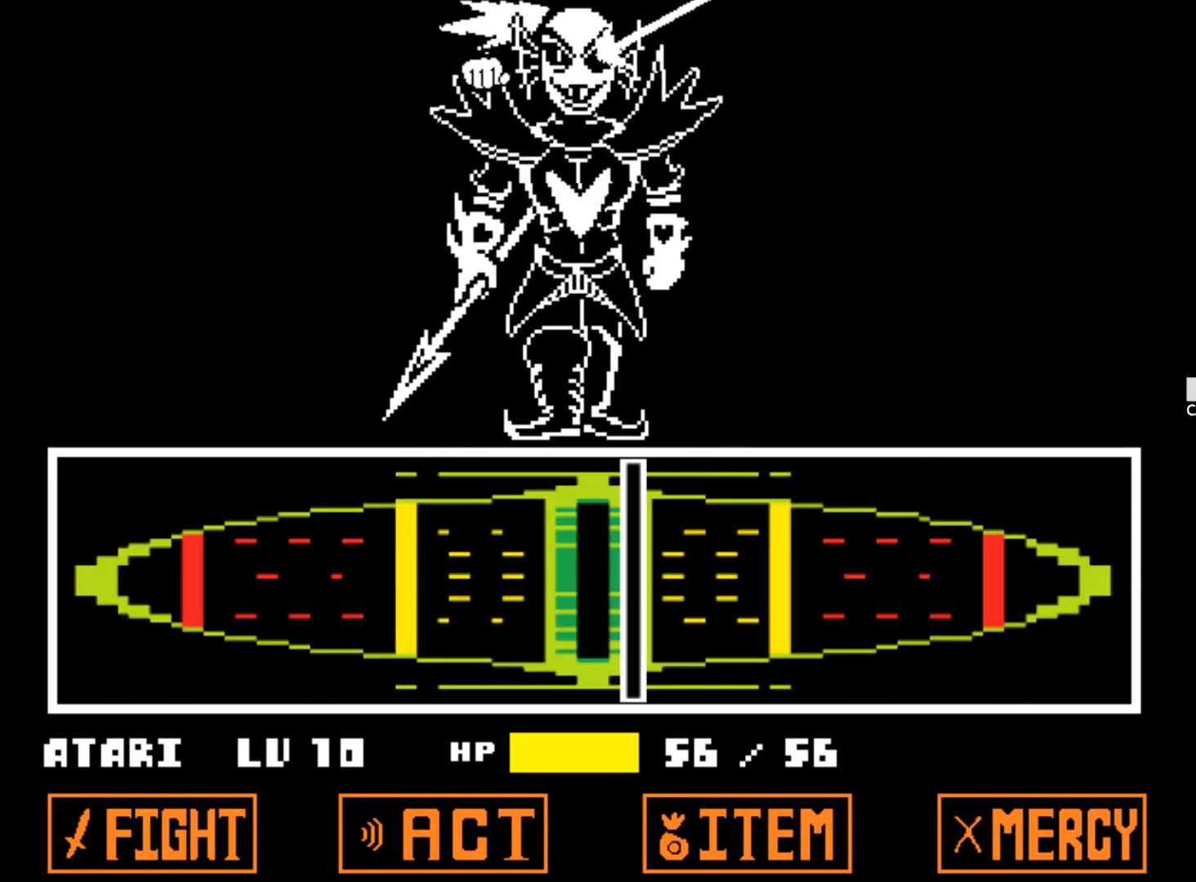
{"keys": [], "events": [[33, "a", "up"], [67, "shift", "up"], [67, "z", "up"], [117, "z", "down"], [217, "z", "up"], [267, "shift", "down"], [267, "z", "down"], [350, "shift", "up"], [350, "z", "up"], [400, "shift", "down"], [400, "z", "down"], [500, "shift", "up"], [500, "z", "up"]]}
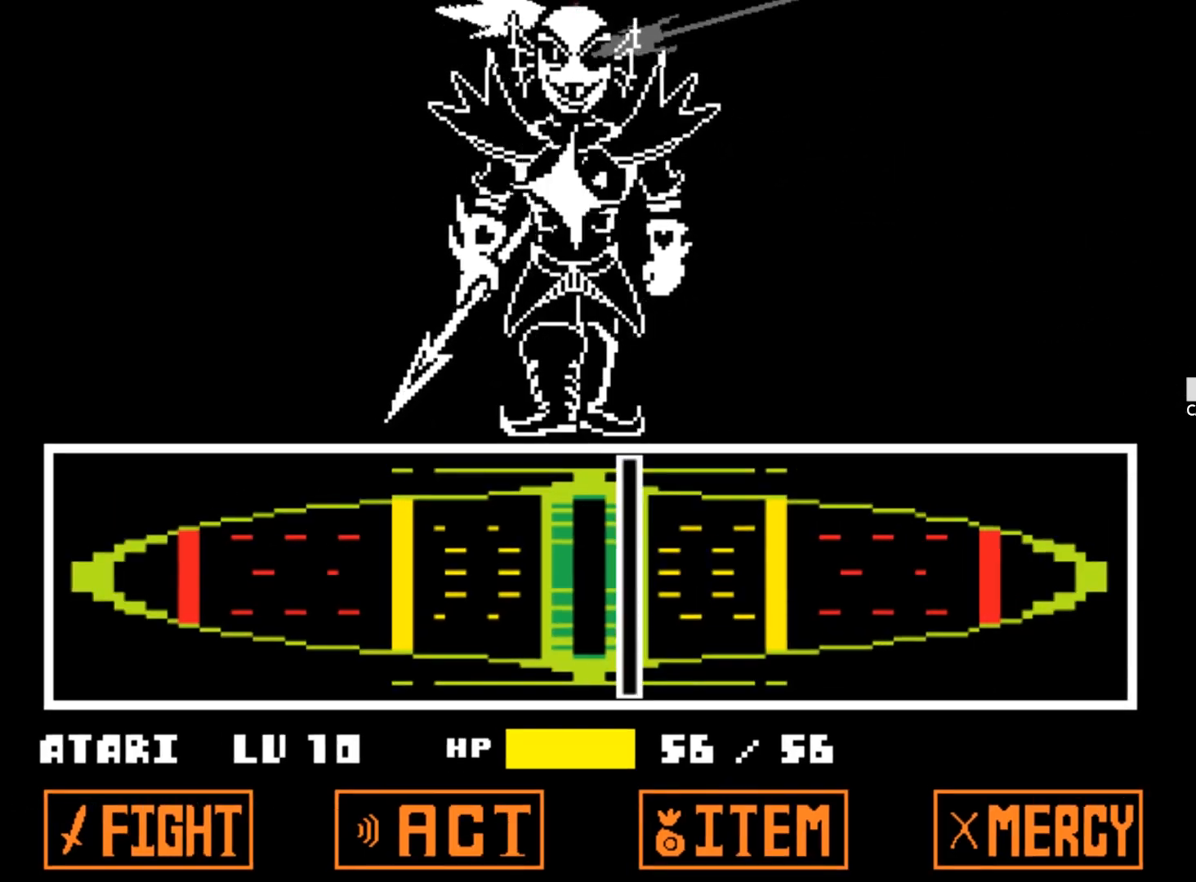
{"keys": [], "events": [[50, "shift", "down"], [50, "z", "down"], [183, "shift", "up"], [183, "z", "up"]]}
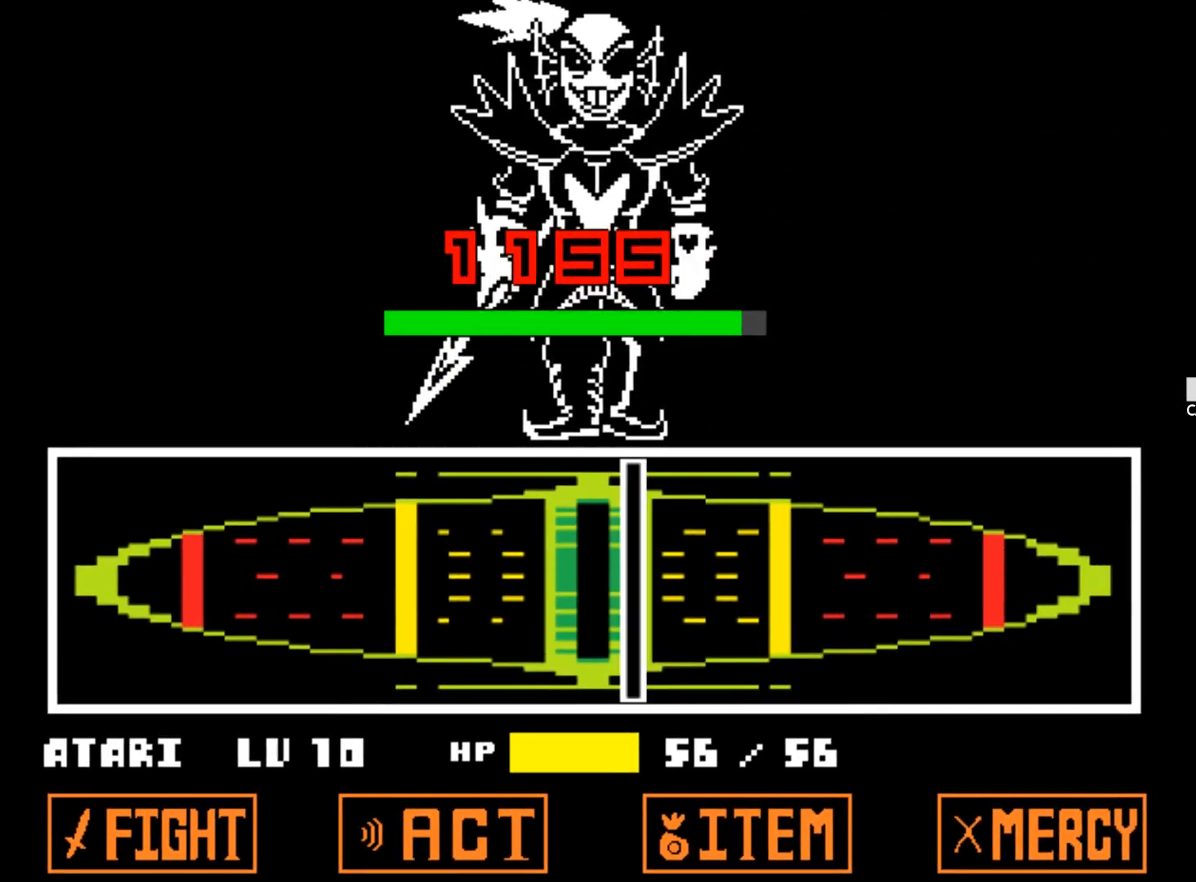
{"keys": [], "events": []}
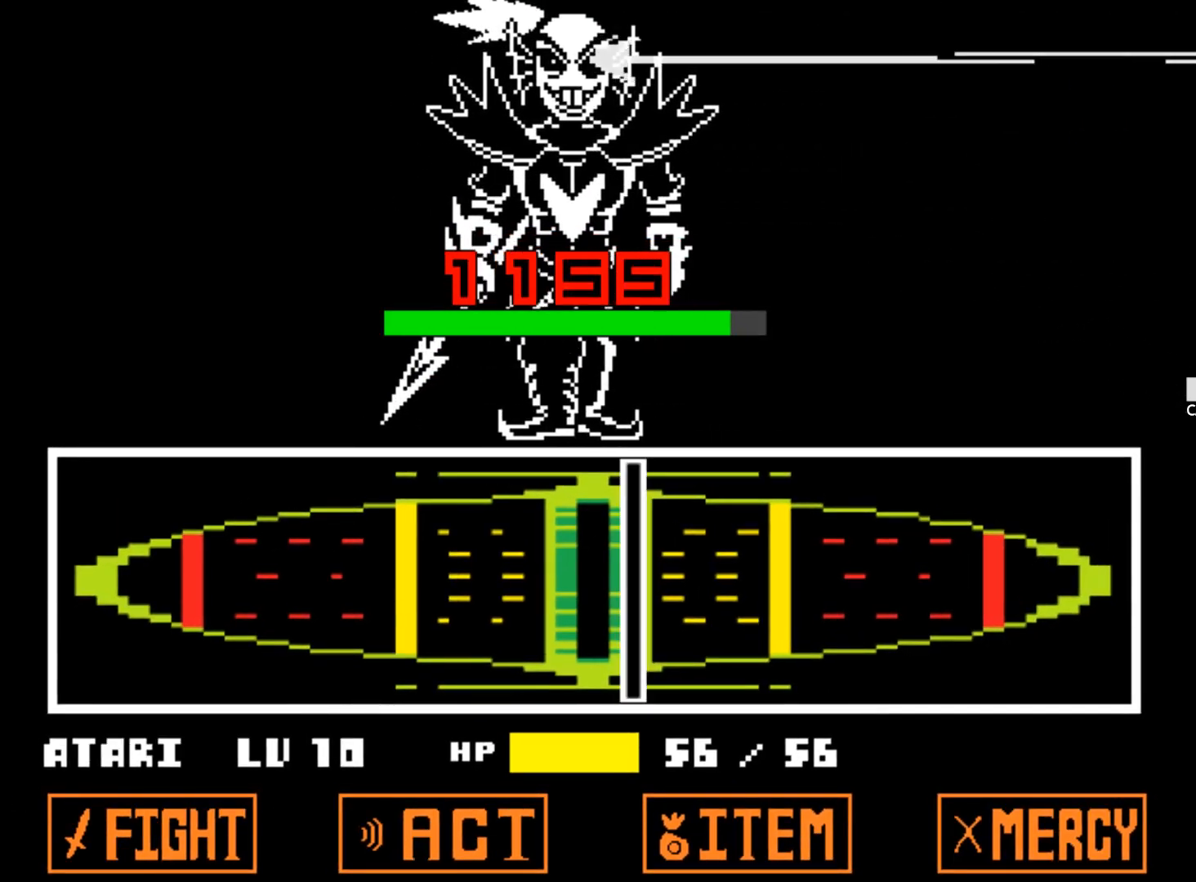
{"keys": [], "events": []}
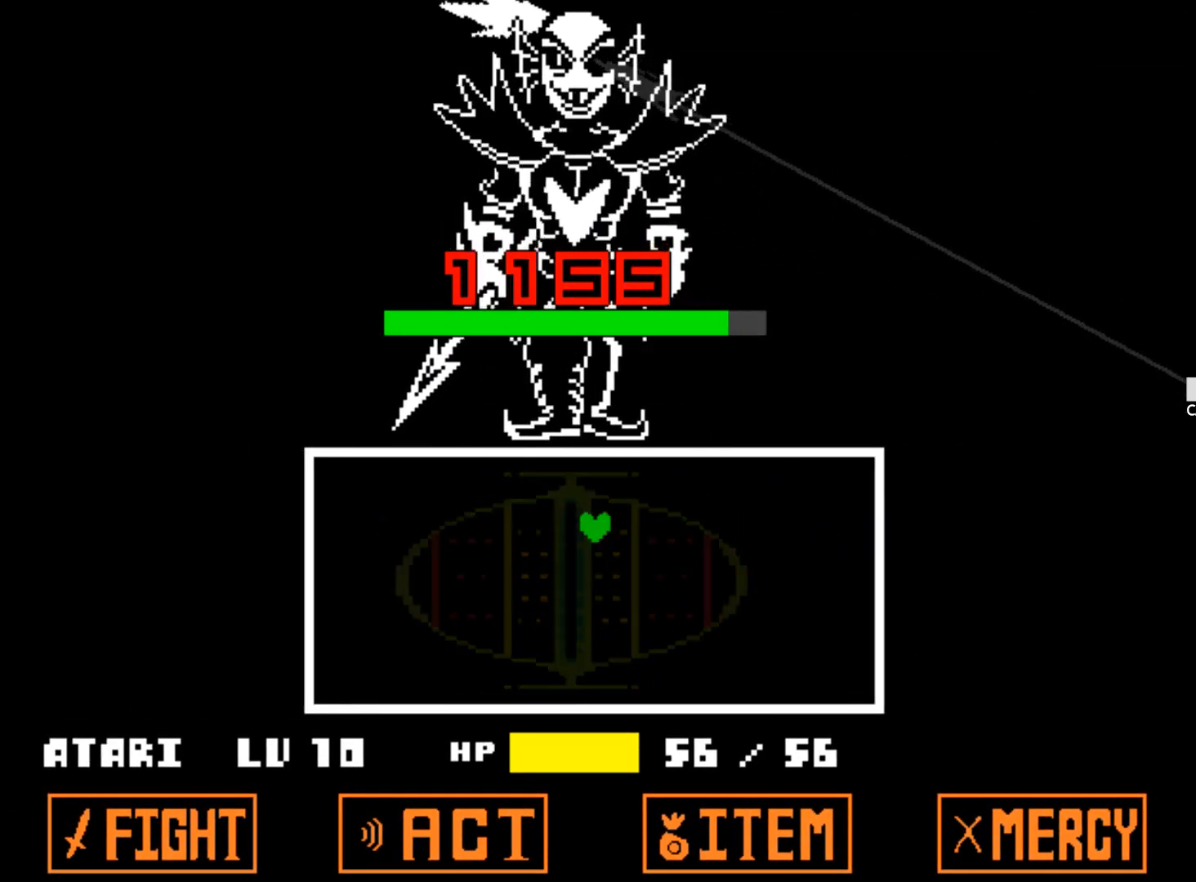
{"keys": [], "events": []}
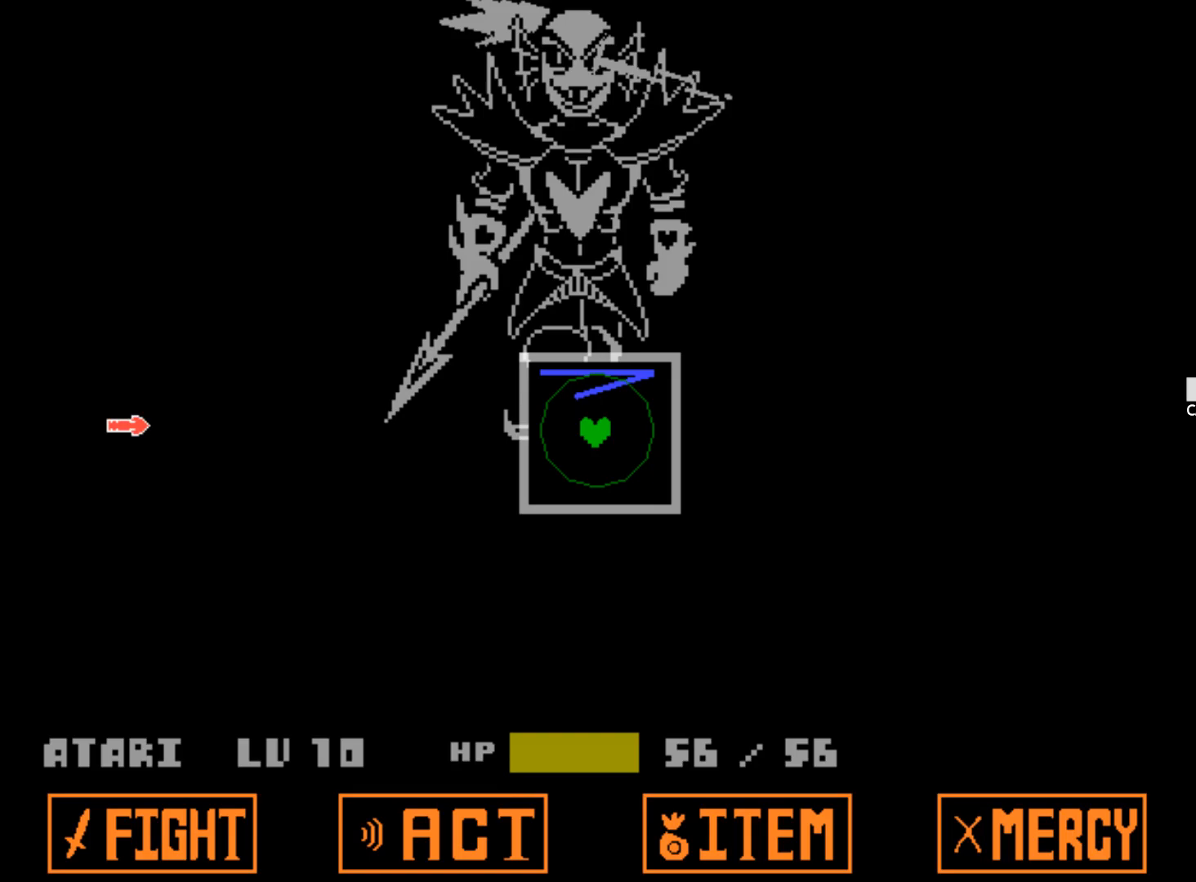
{"keys": ["left"], "events": [[333, "left", "down"]]}
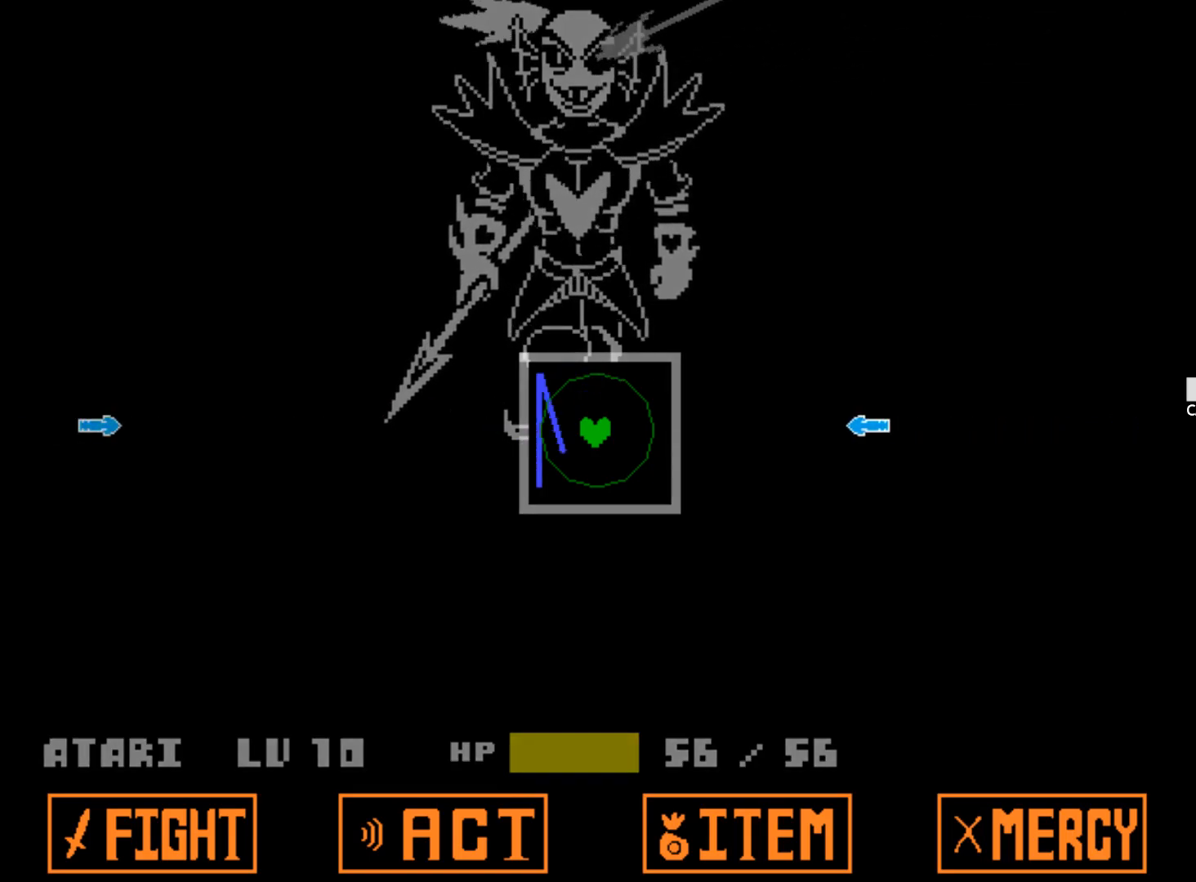
{"keys": ["left"], "events": [[33, "left", "up"], [117, "right", "down"], [317, "right", "up"], [450, "left", "down"]]}
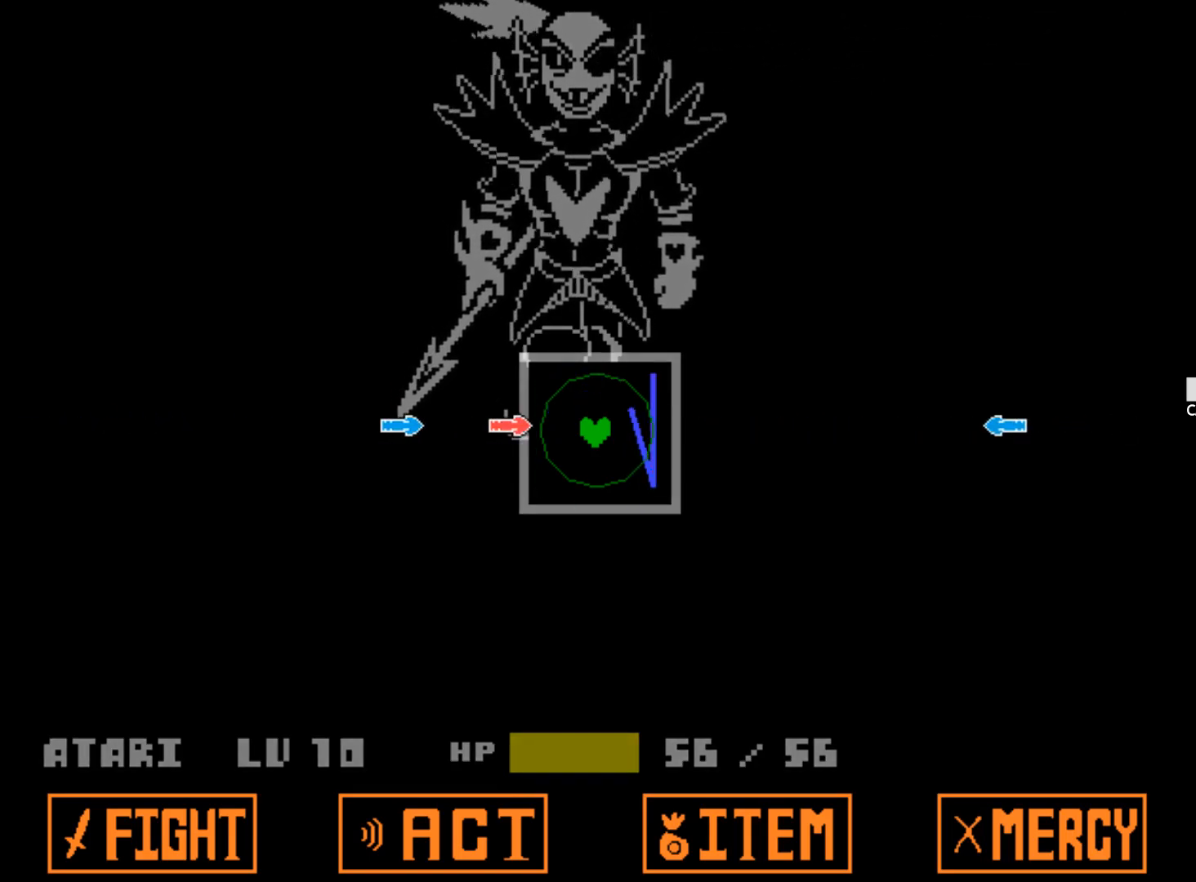
{"keys": [], "events": [[83, "left", "up"], [317, "right", "down"], [467, "right", "up"]]}
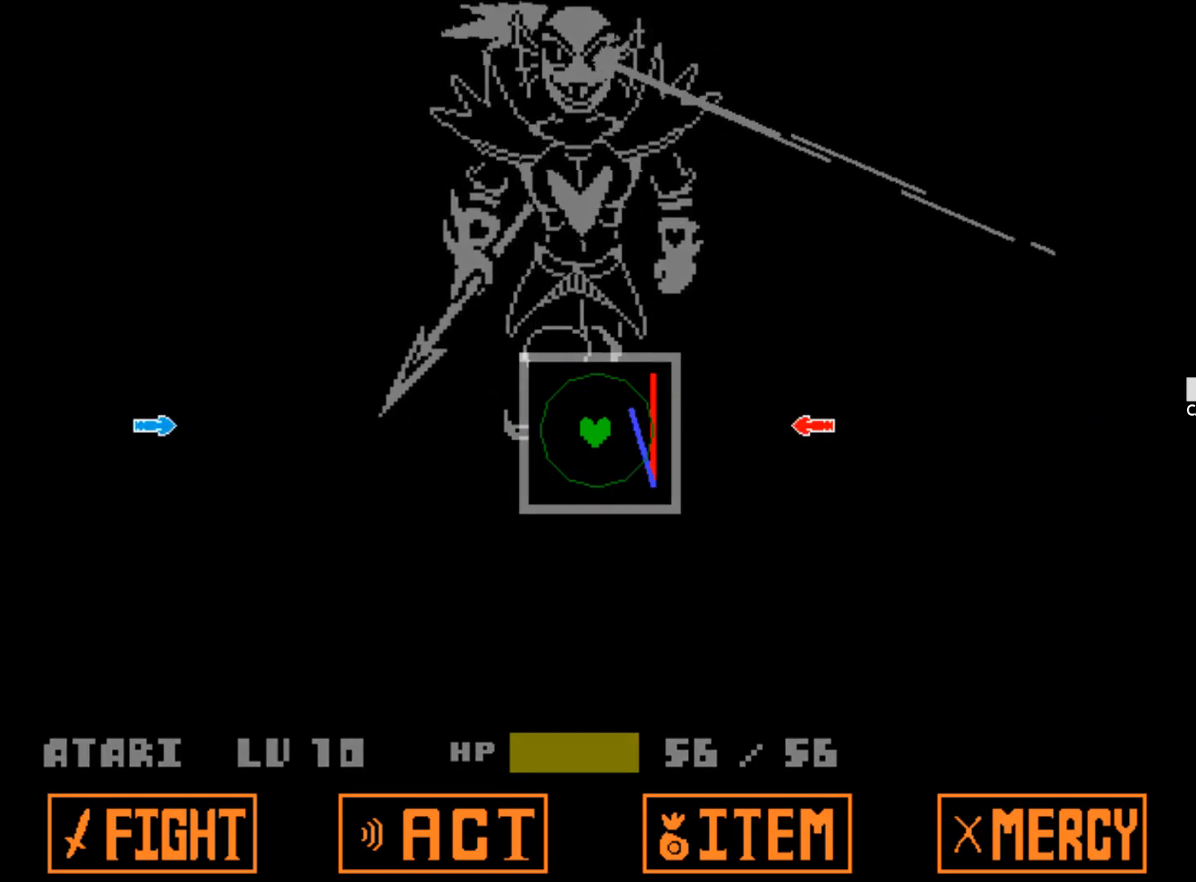
{"keys": [], "events": [[333, "left", "down"], [483, "left", "up"]]}
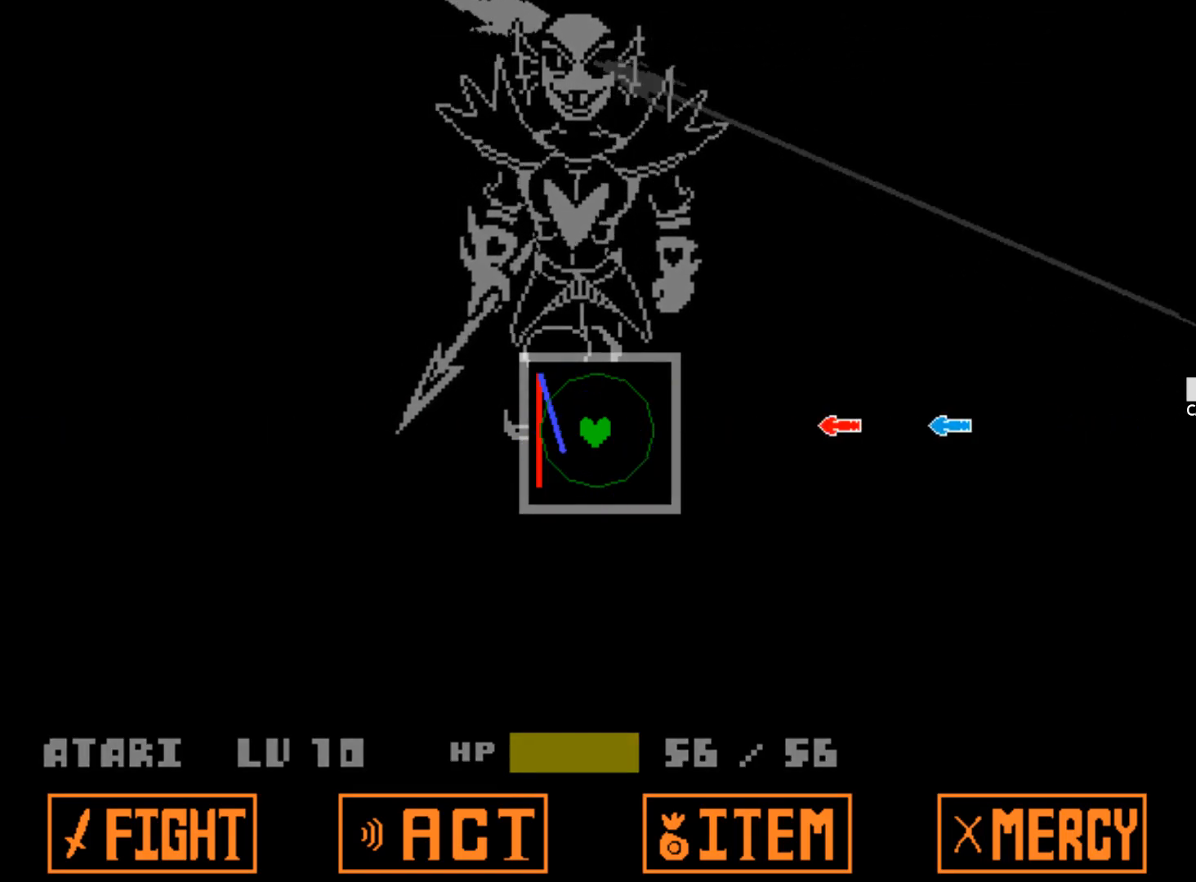
{"keys": ["left"], "events": [[117, "right", "down"], [267, "right", "up"], [500, "left", "down"]]}
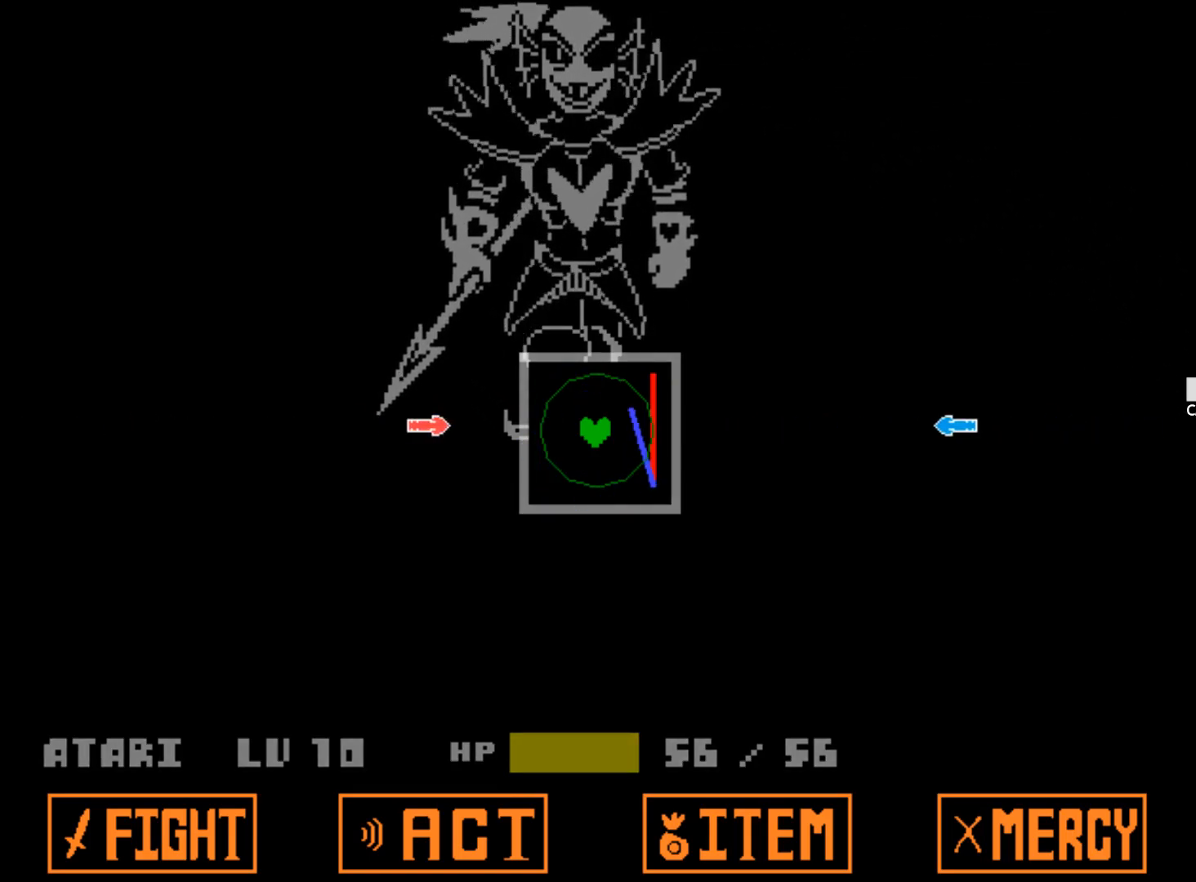
{"keys": [], "events": [[133, "left", "up"], [283, "right", "down"], [417, "right", "up"]]}
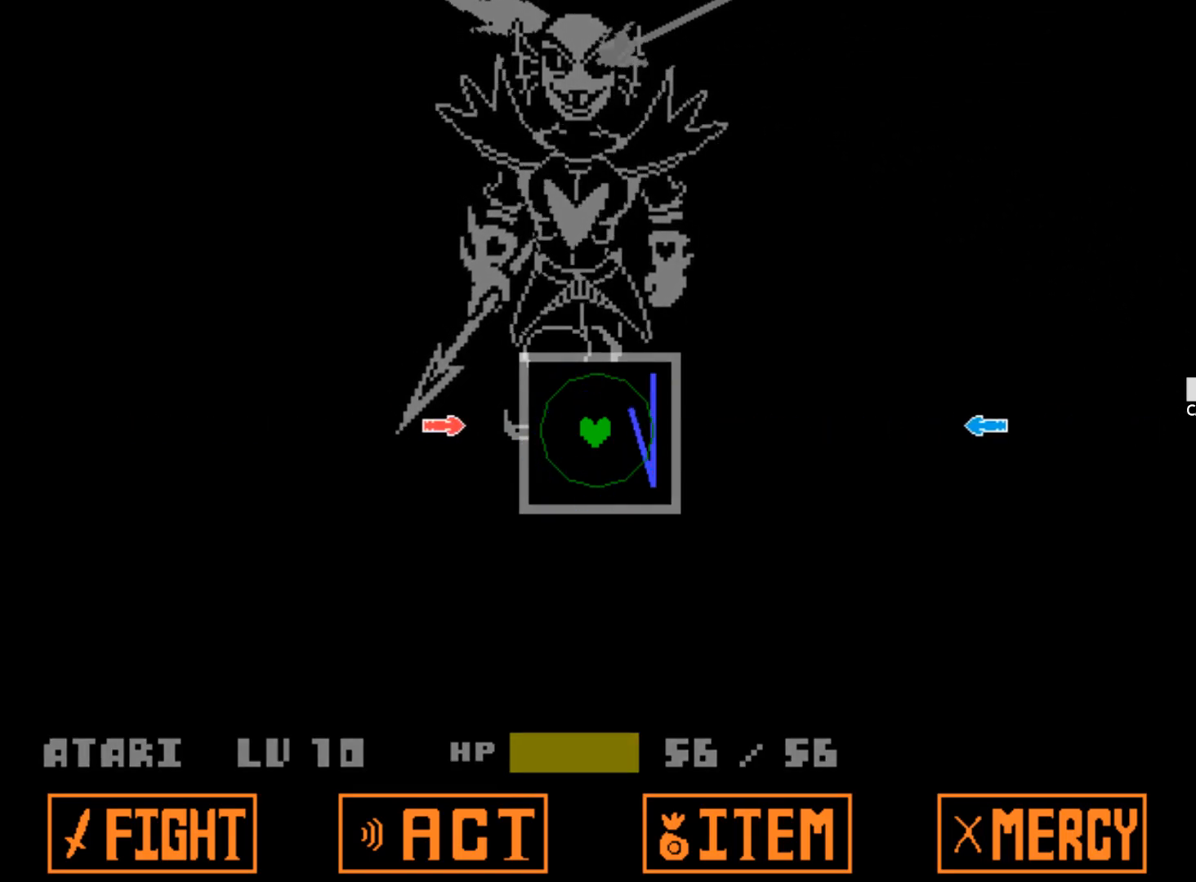
{"keys": [], "events": [[17, "left", "down"], [150, "left", "up"], [300, "right", "down"], [433, "right", "up"]]}
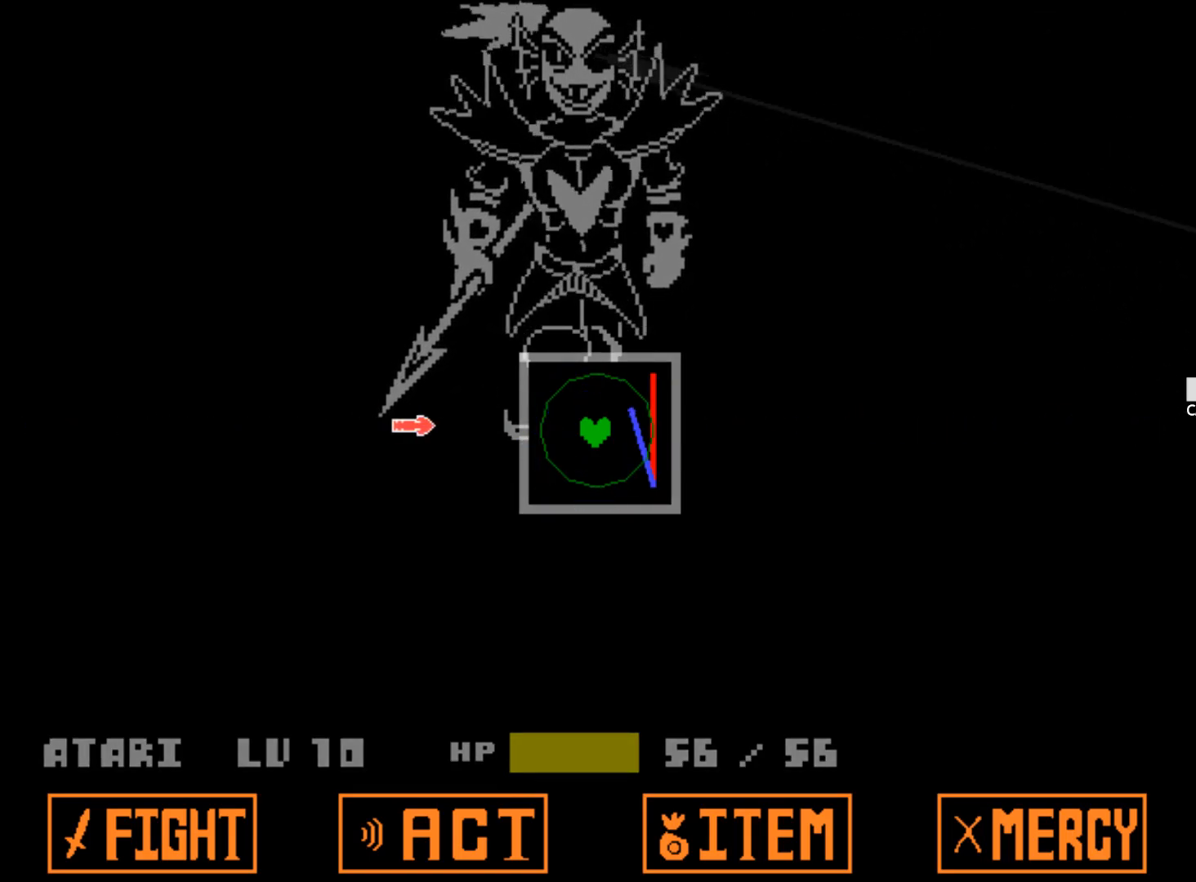
{"keys": [], "events": [[83, "left", "down"], [217, "left", "up"]]}
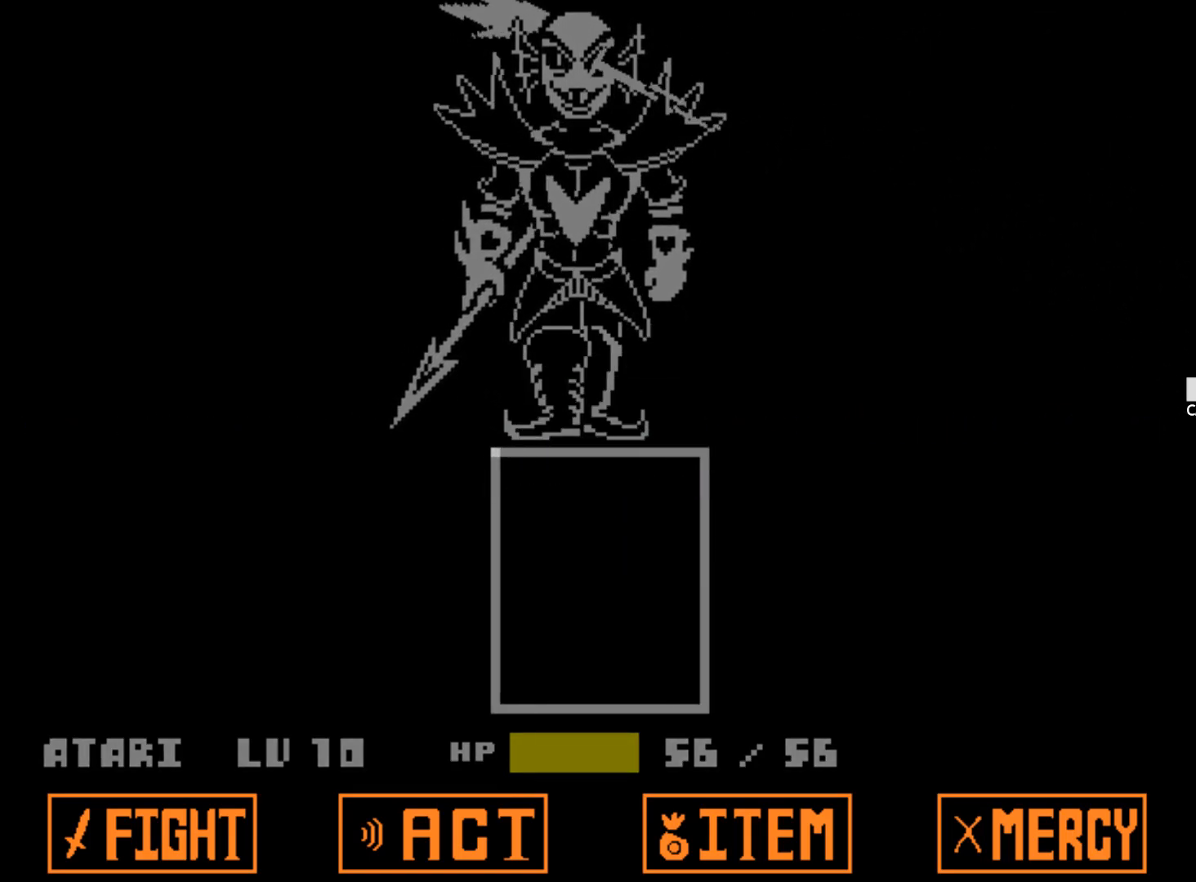
{"keys": [], "events": []}
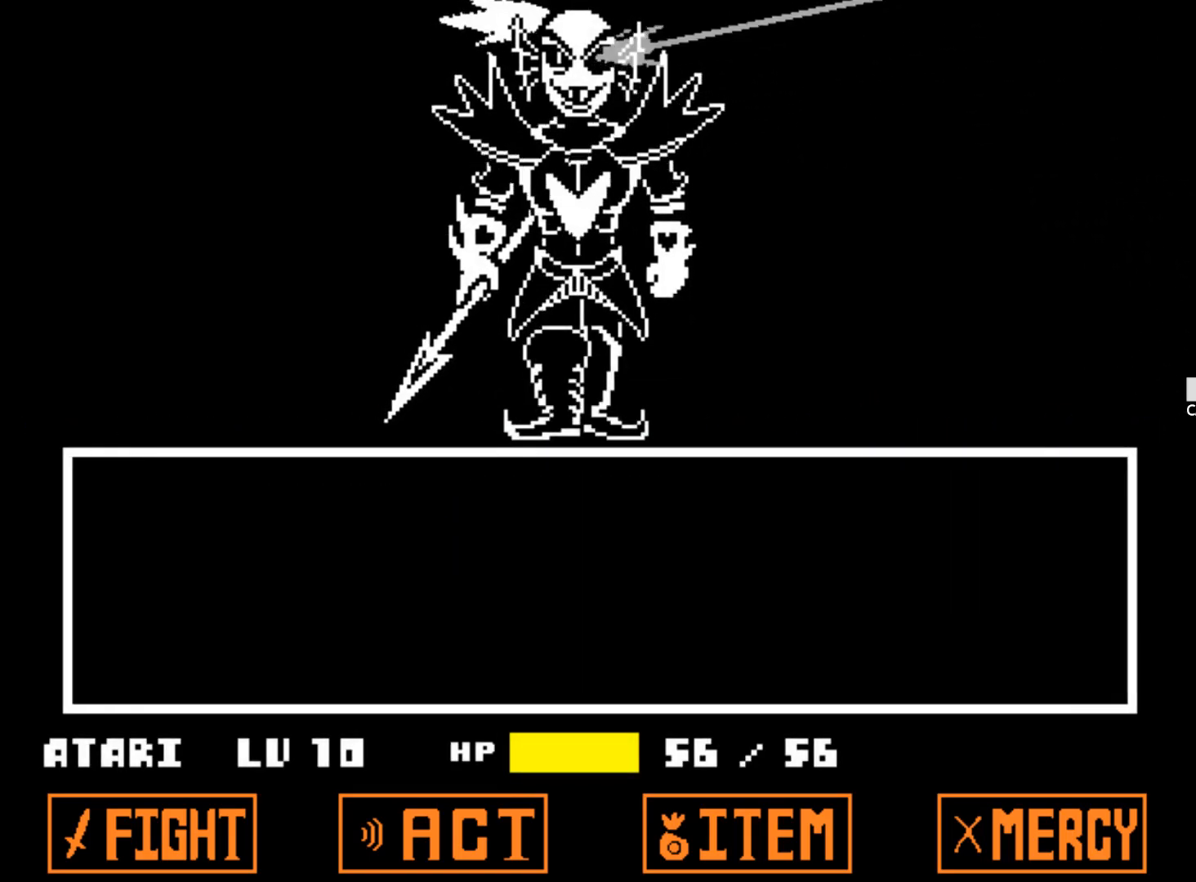
{"keys": [], "events": []}
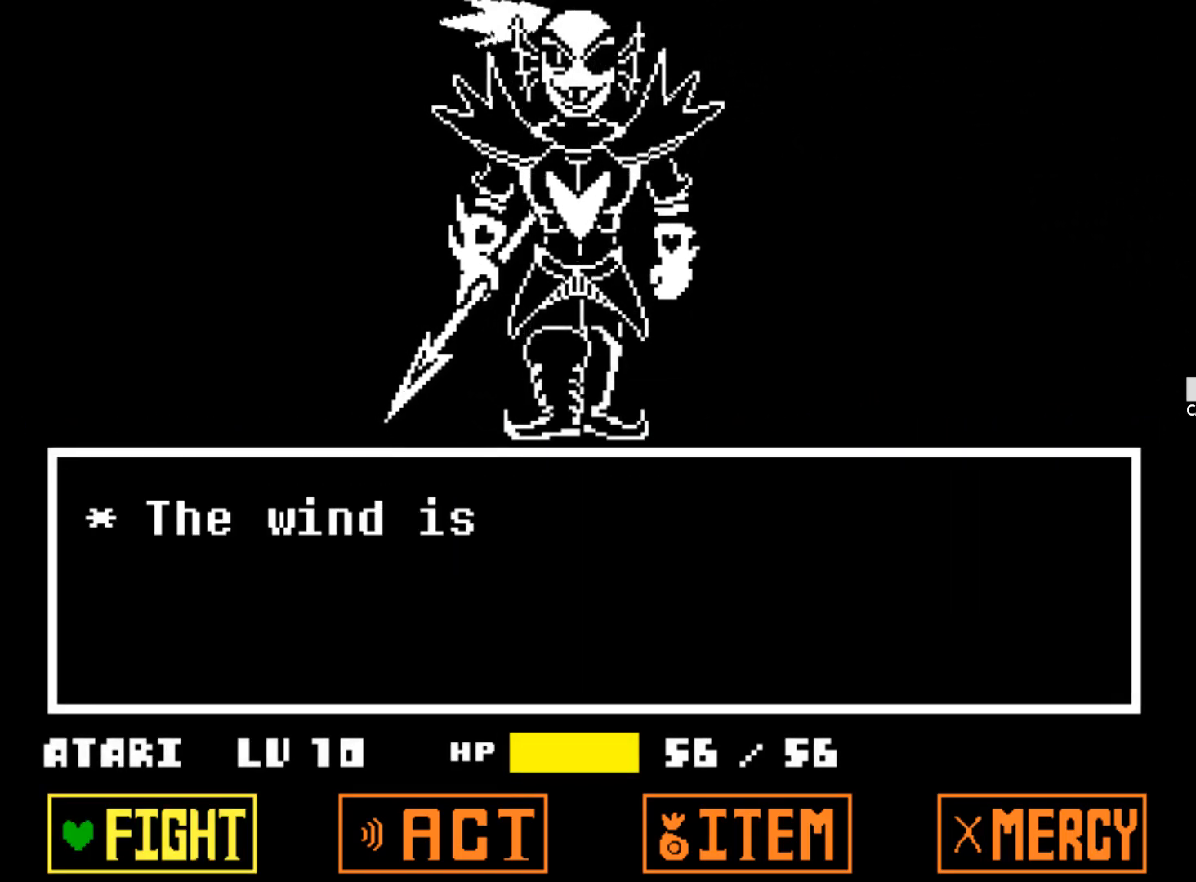
{"keys": [], "events": []}
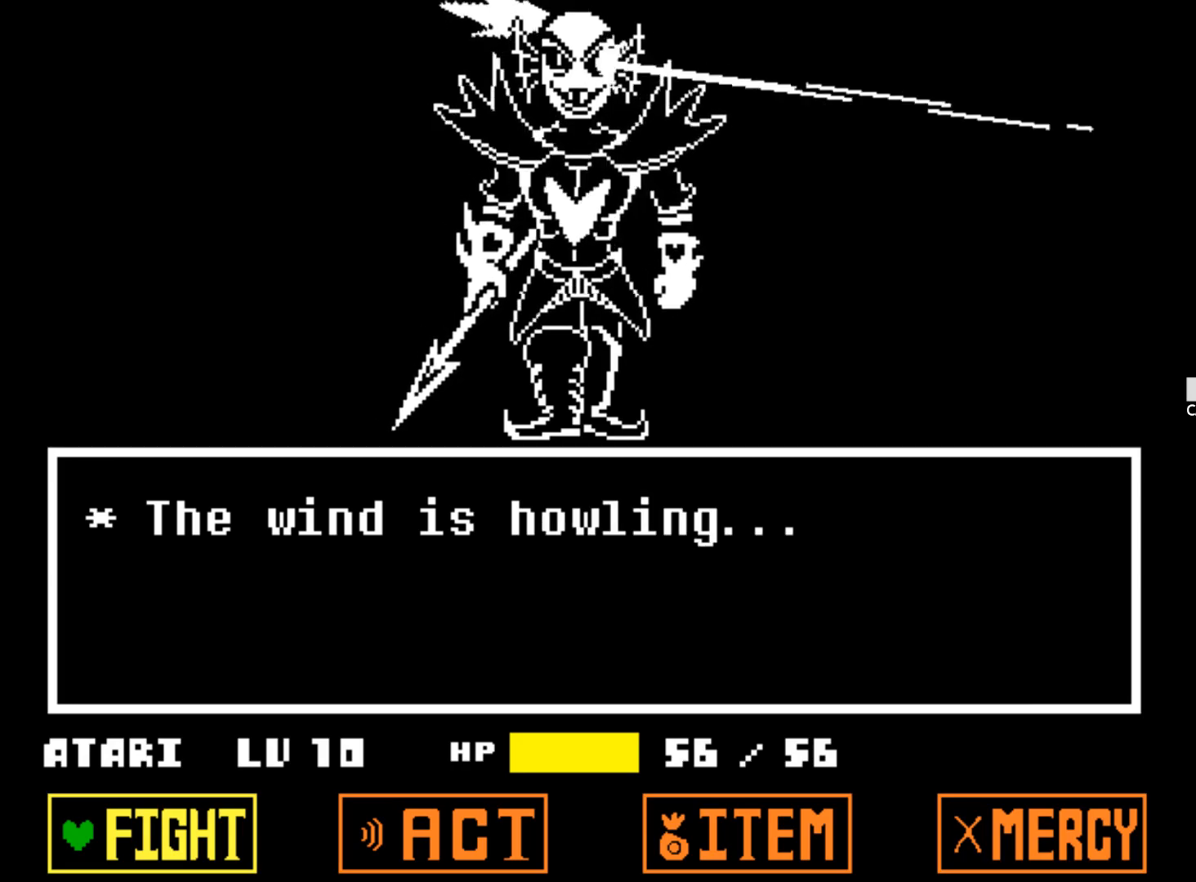
{"keys": [], "events": []}
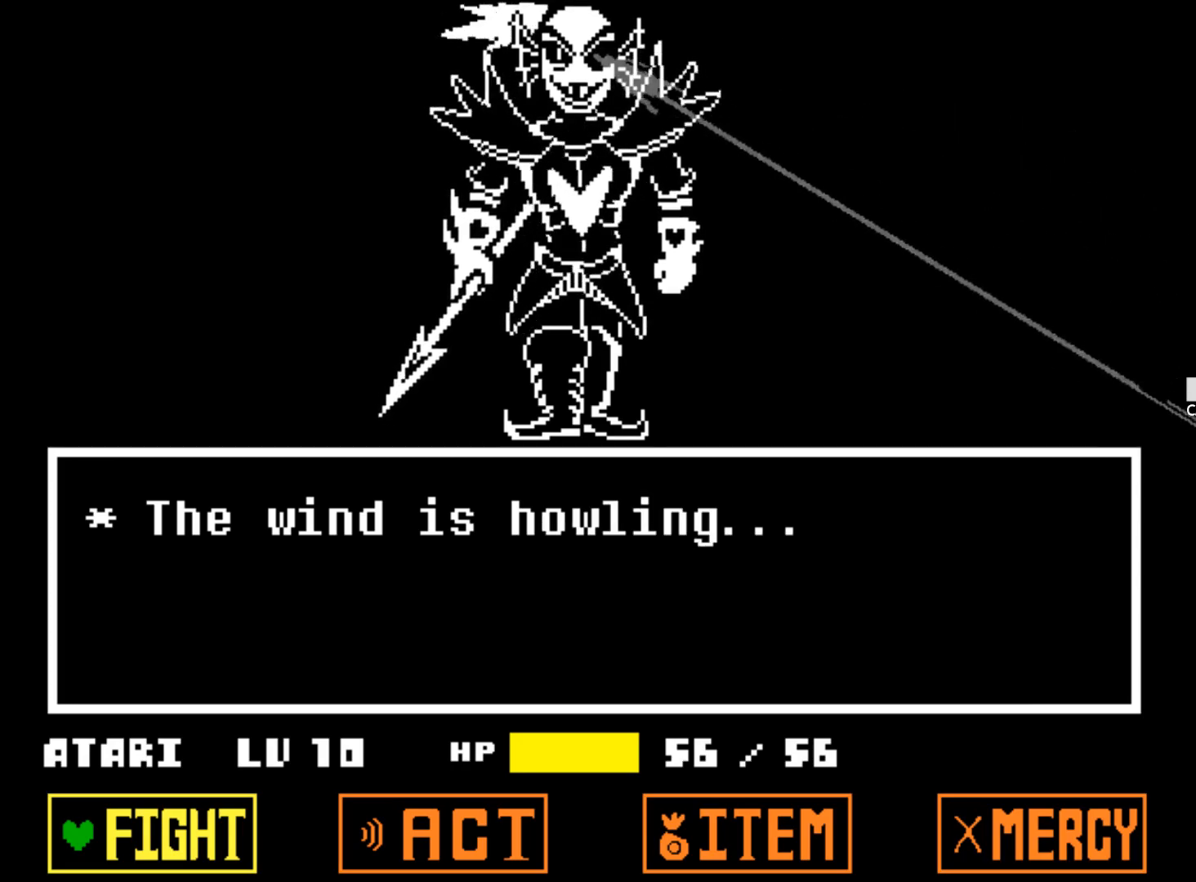
{"keys": [], "events": []}
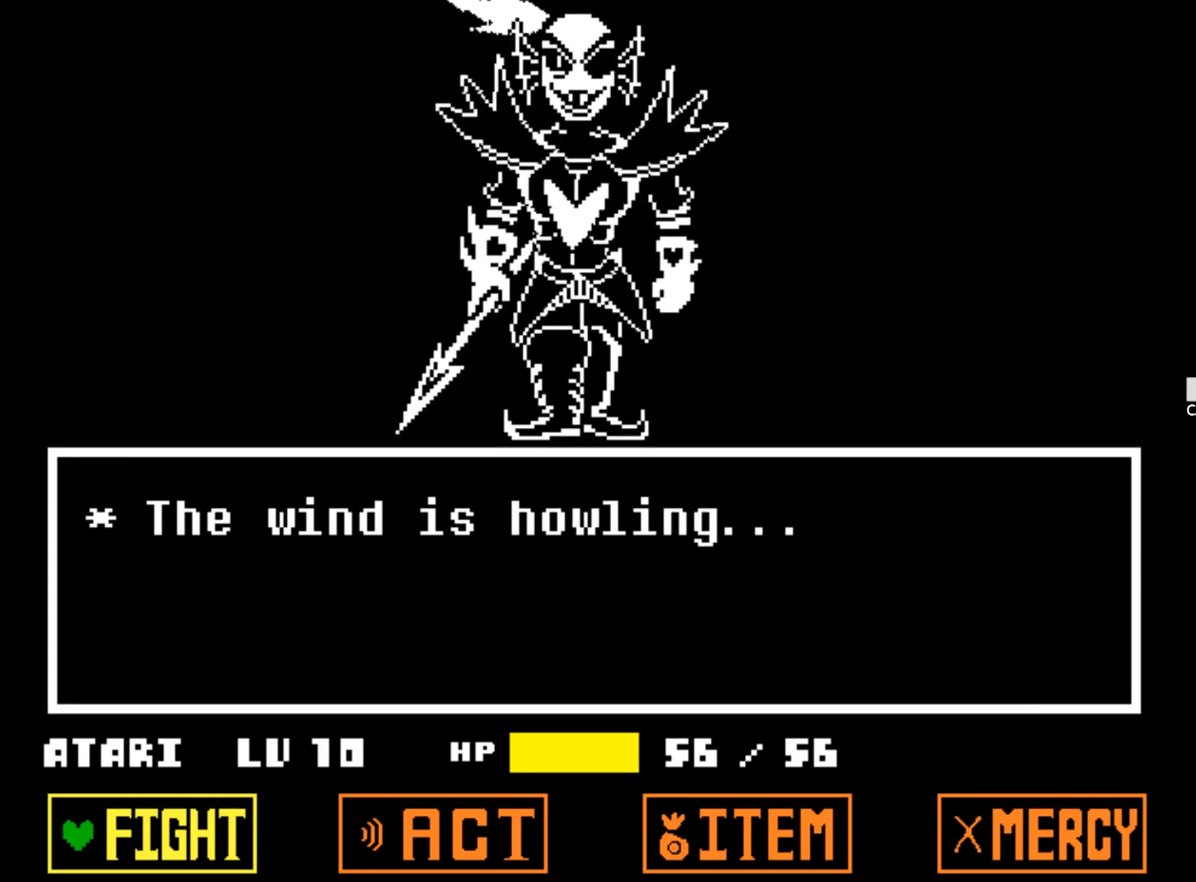
{"keys": [], "events": []}